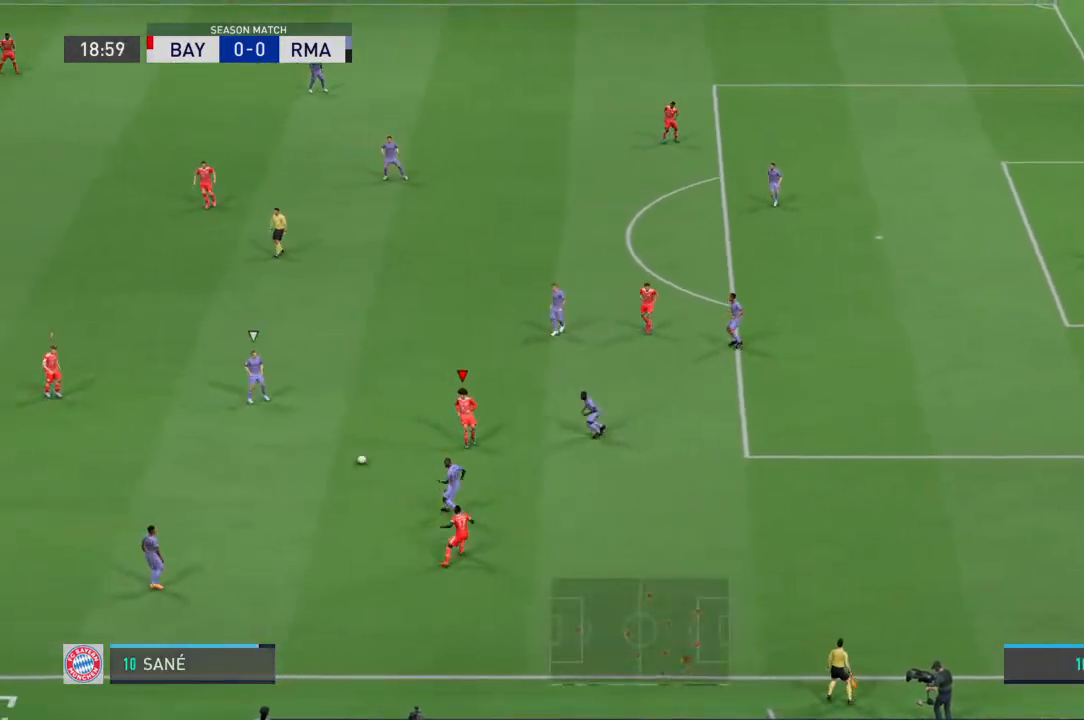
Gameplay with a controller (PlayStation layout); each line is a JSON object with the inputs held at the frame after it (dt_ms = milliseconds from this image to that frame). "events" lists button and stick changes between this image and that frame as [ms after this image, input, new state], when the widget could be followed in between. Not read: DPAD_UP L1 L2 L3 R1 R2 R3 SELECT START TRIANGLE.
{"dt_ms": 500, "buttons": [], "left_stick": "up-left", "right_stick": "center", "events": [[233, "left_stick", "left"], [467, "left_stick", "up-left"]]}
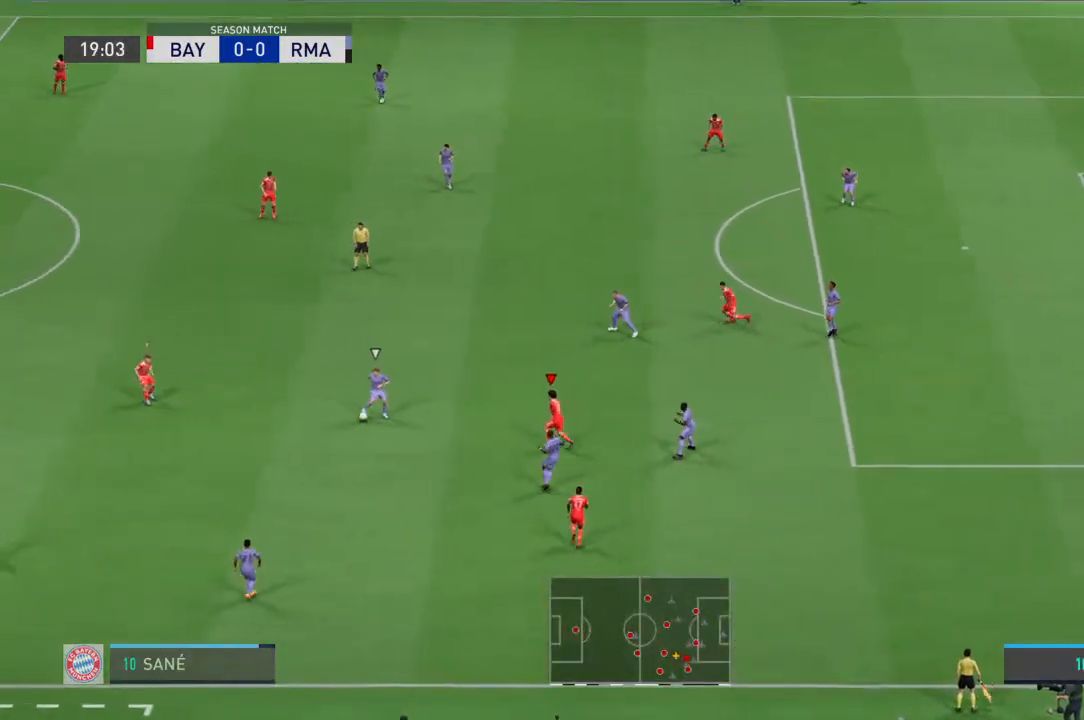
{"dt_ms": 500, "buttons": [], "left_stick": "up-right", "right_stick": "center", "events": [[200, "left_stick", "up-right"]]}
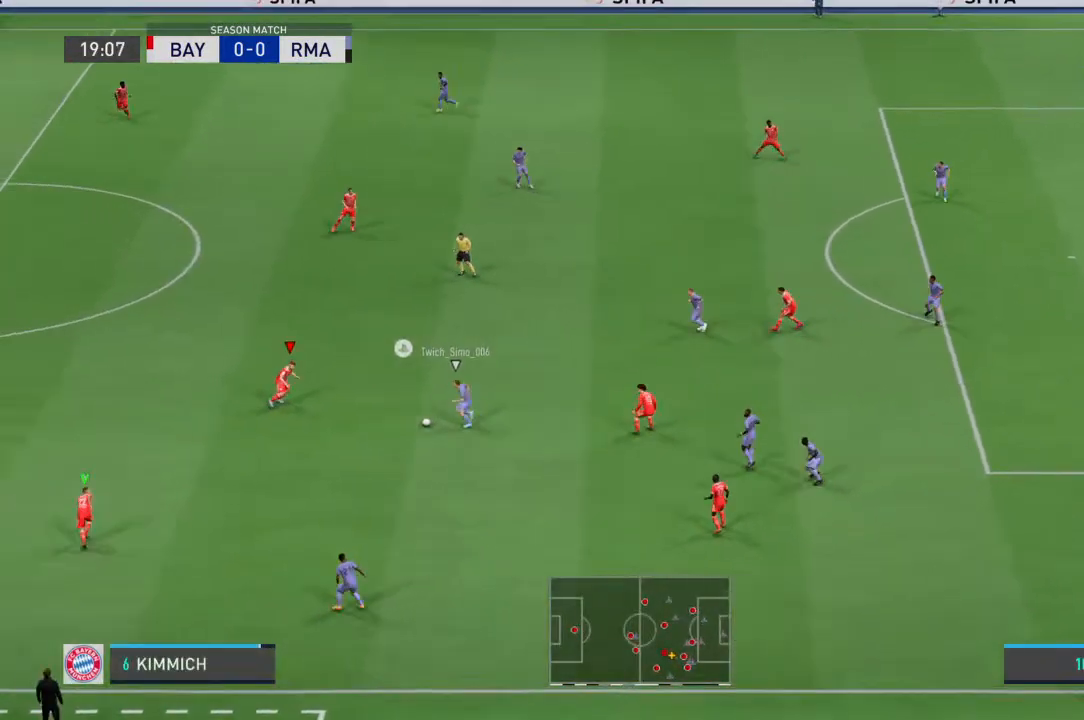
{"dt_ms": 1000, "buttons": [], "left_stick": "down-left", "right_stick": "center"}
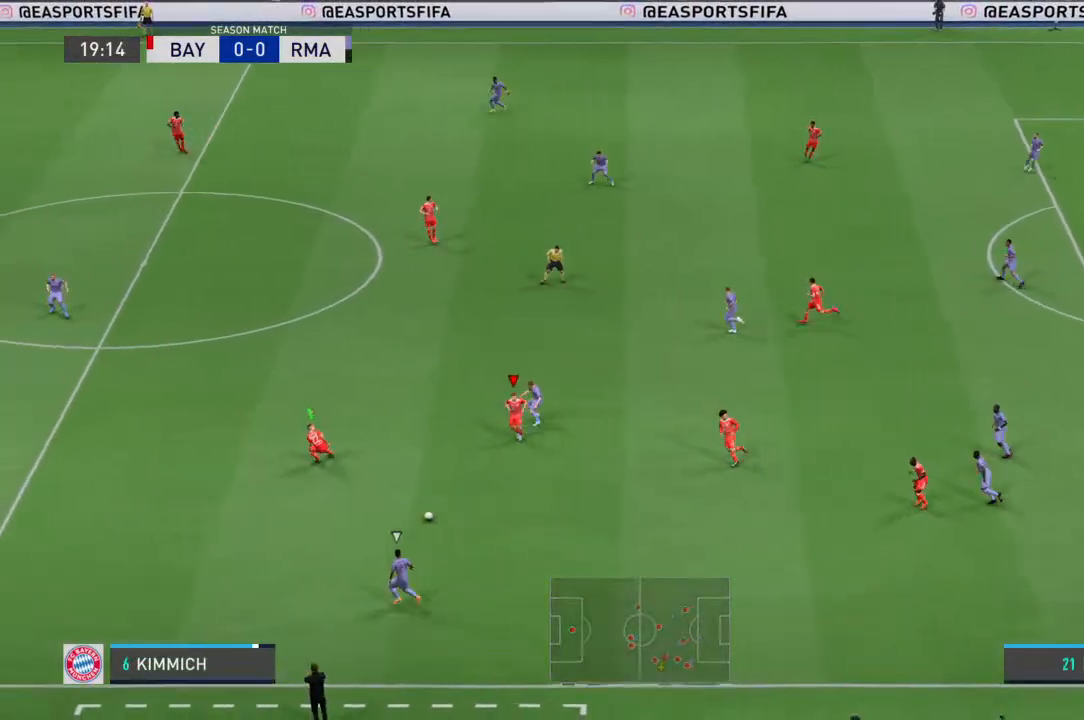
{"dt_ms": 500, "buttons": [], "left_stick": "left", "right_stick": "center", "events": [[100, "left_stick", "center"], [167, "left_stick", "left"]]}
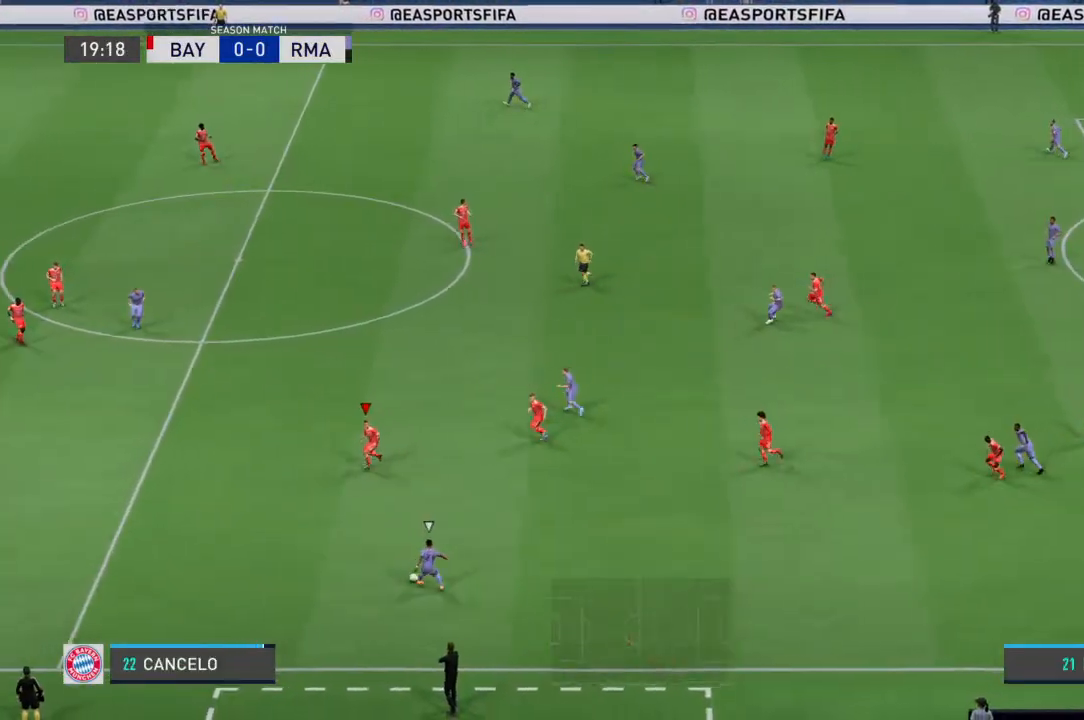
{"dt_ms": 500, "buttons": [], "left_stick": "left", "right_stick": "center", "events": []}
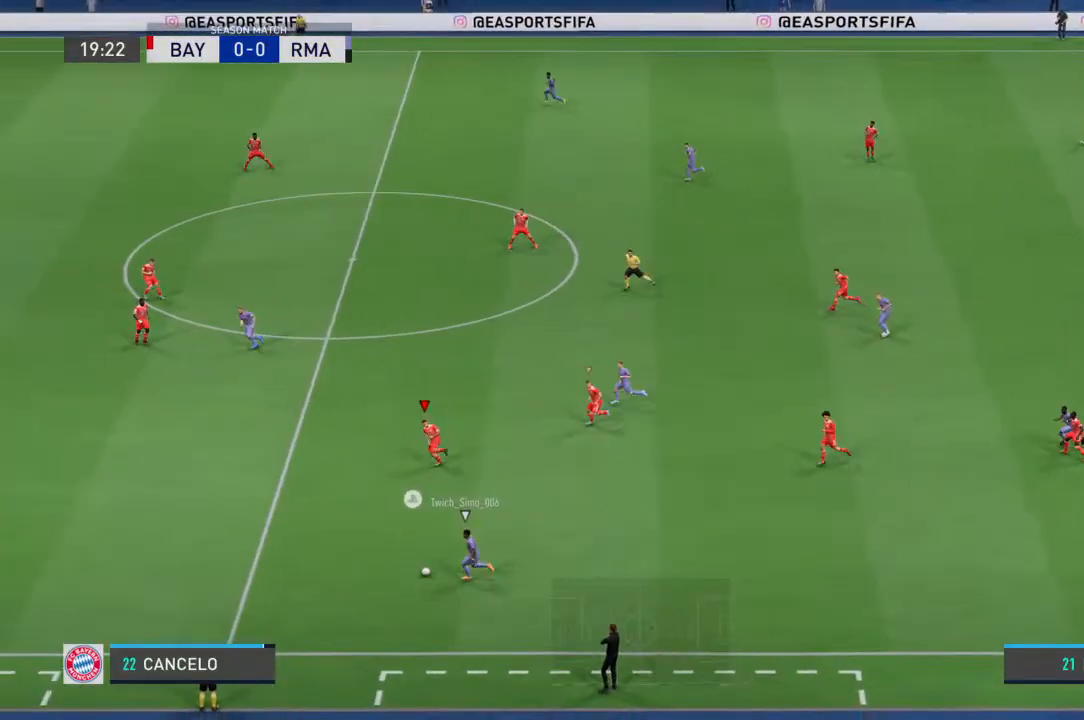
{"dt_ms": 500, "buttons": [], "left_stick": "left", "right_stick": "center", "events": [[233, "left_stick", "down-left"], [367, "left_stick", "left"]]}
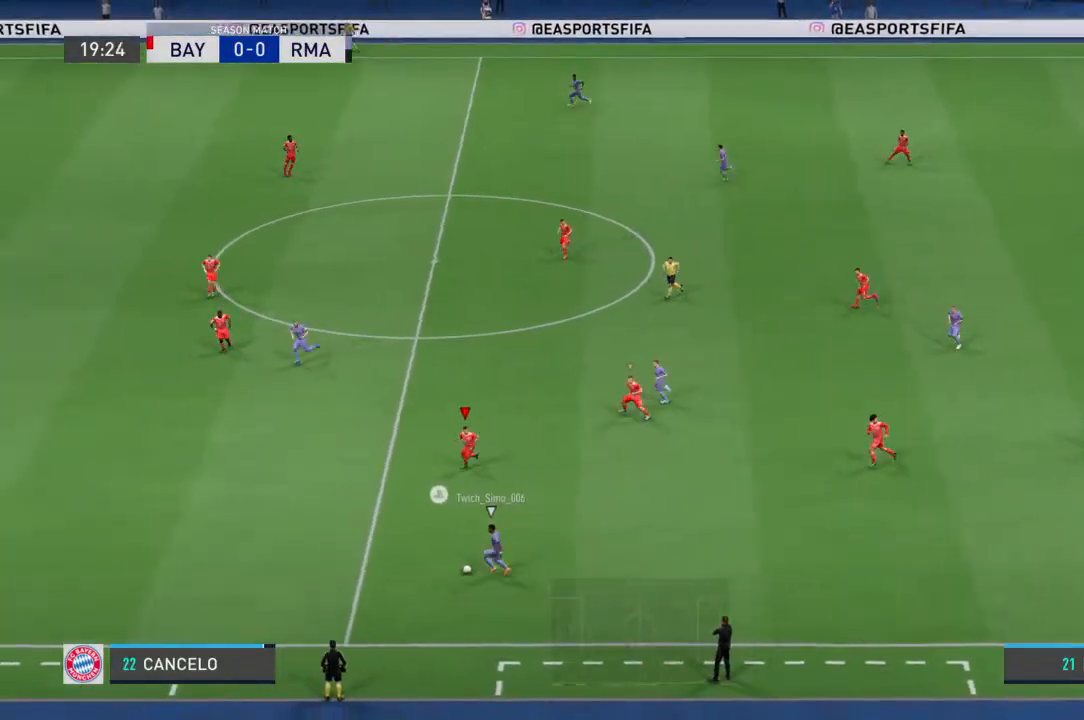
{"dt_ms": 1000, "buttons": [], "left_stick": "left", "right_stick": "center"}
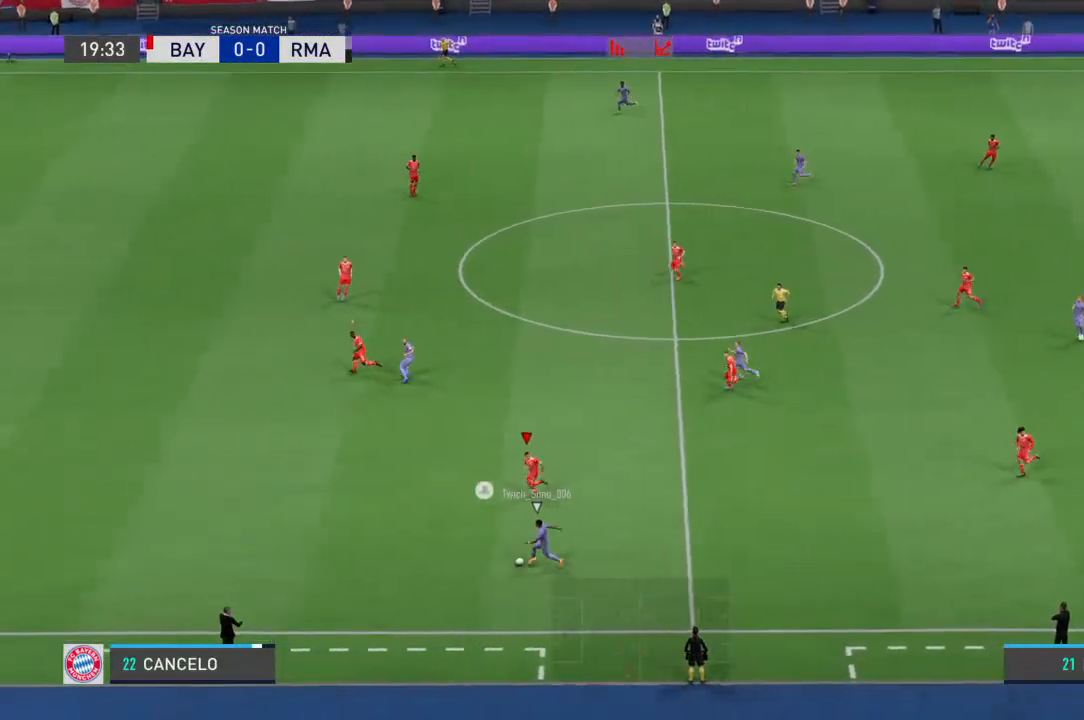
{"dt_ms": 500, "buttons": [], "left_stick": "left", "right_stick": "center", "events": []}
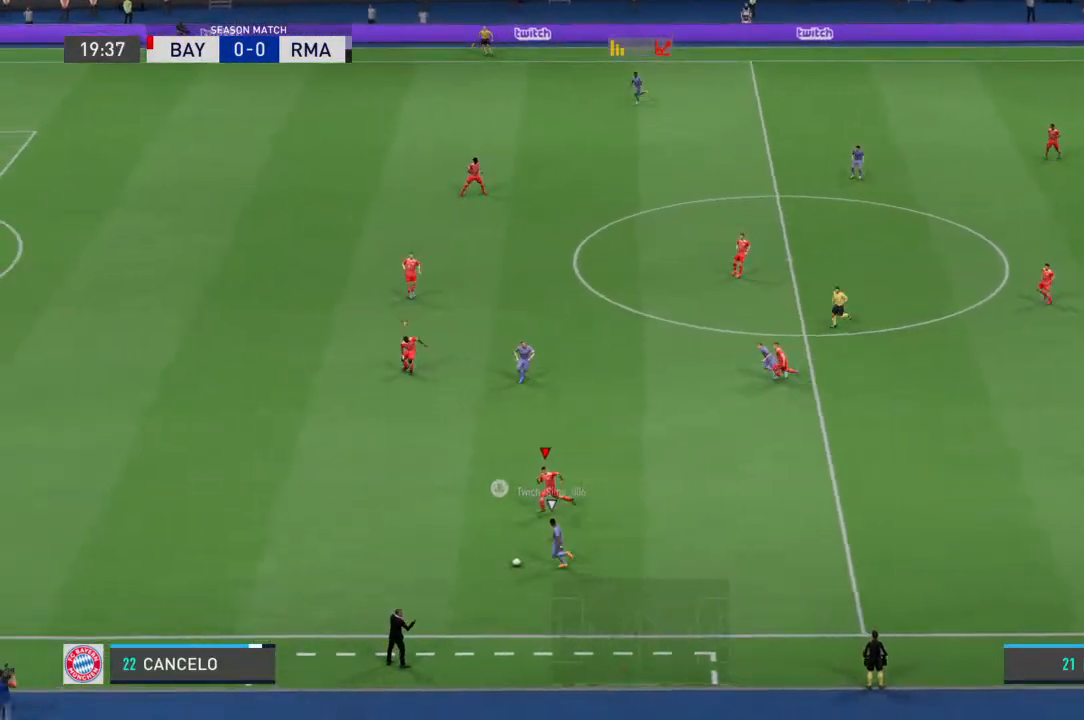
{"dt_ms": 500, "buttons": [], "left_stick": "left", "right_stick": "center", "events": [[100, "left_stick", "down-left"], [233, "left_stick", "left"]]}
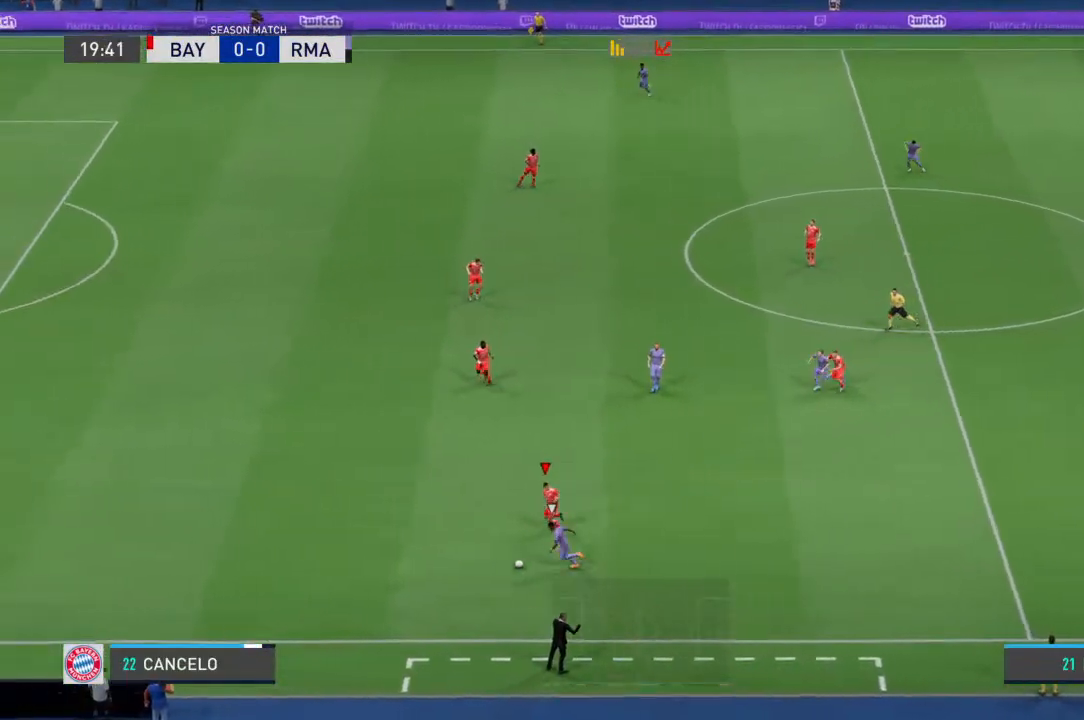
{"dt_ms": 500, "buttons": [], "left_stick": "left", "right_stick": "center", "events": []}
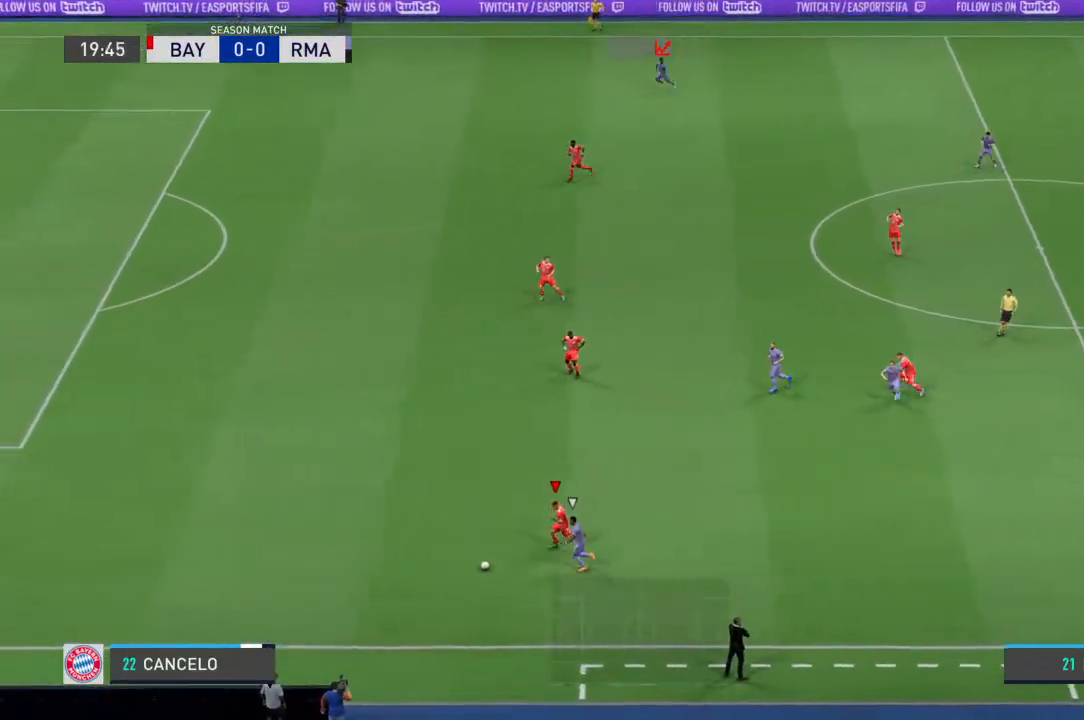
{"dt_ms": 500, "buttons": [], "left_stick": "left", "right_stick": "center", "events": []}
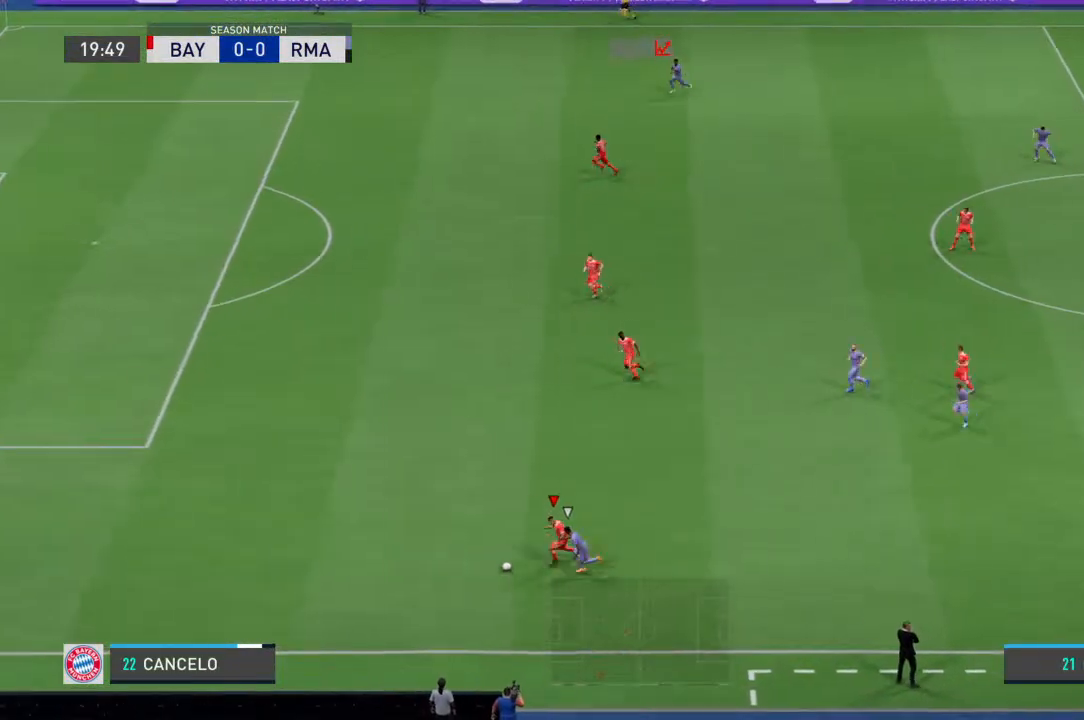
{"dt_ms": 500, "buttons": [], "left_stick": "up", "right_stick": "center", "events": [[133, "left_stick", "up-left"], [200, "CROSS", "down"], [267, "left_stick", "up"], [367, "CROSS", "up"]]}
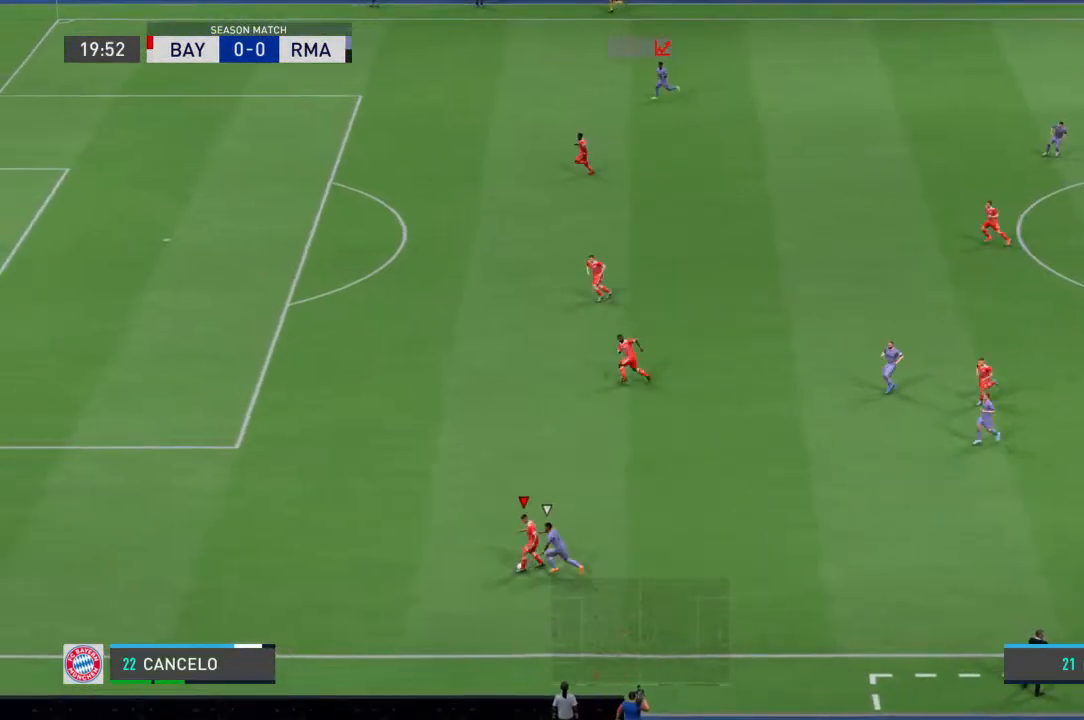
{"dt_ms": 500, "buttons": [], "left_stick": "center", "right_stick": "center", "events": [[400, "left_stick", "center"]]}
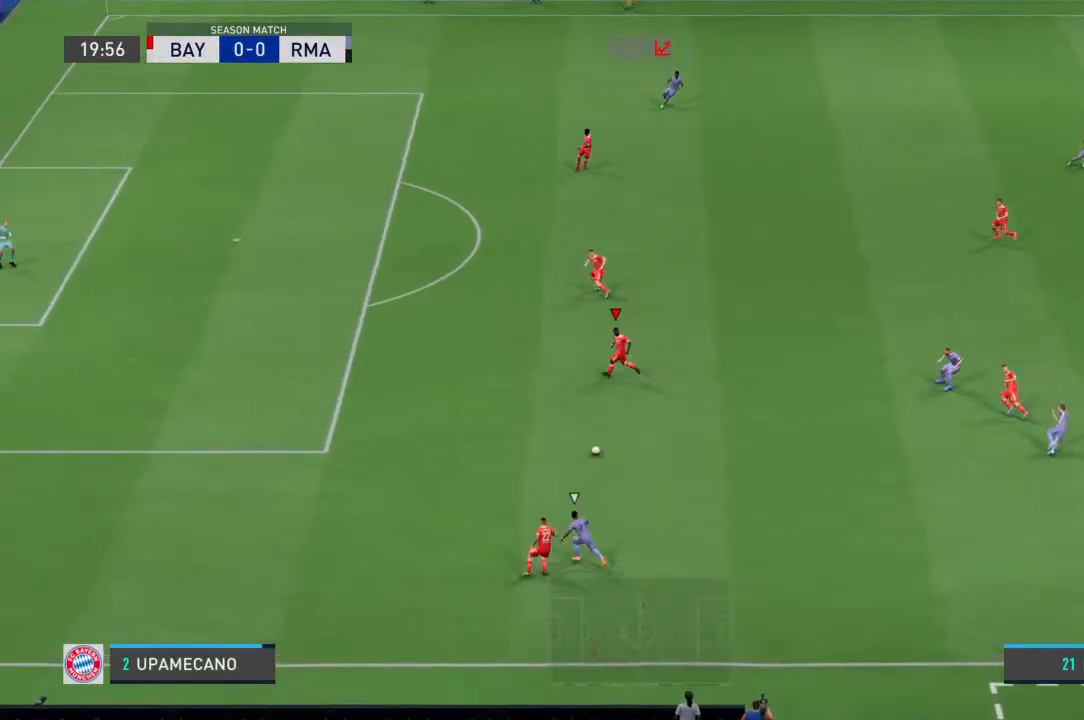
{"dt_ms": 500, "buttons": [], "left_stick": "up-right", "right_stick": "center", "events": [[133, "left_stick", "right"], [233, "left_stick", "up-right"]]}
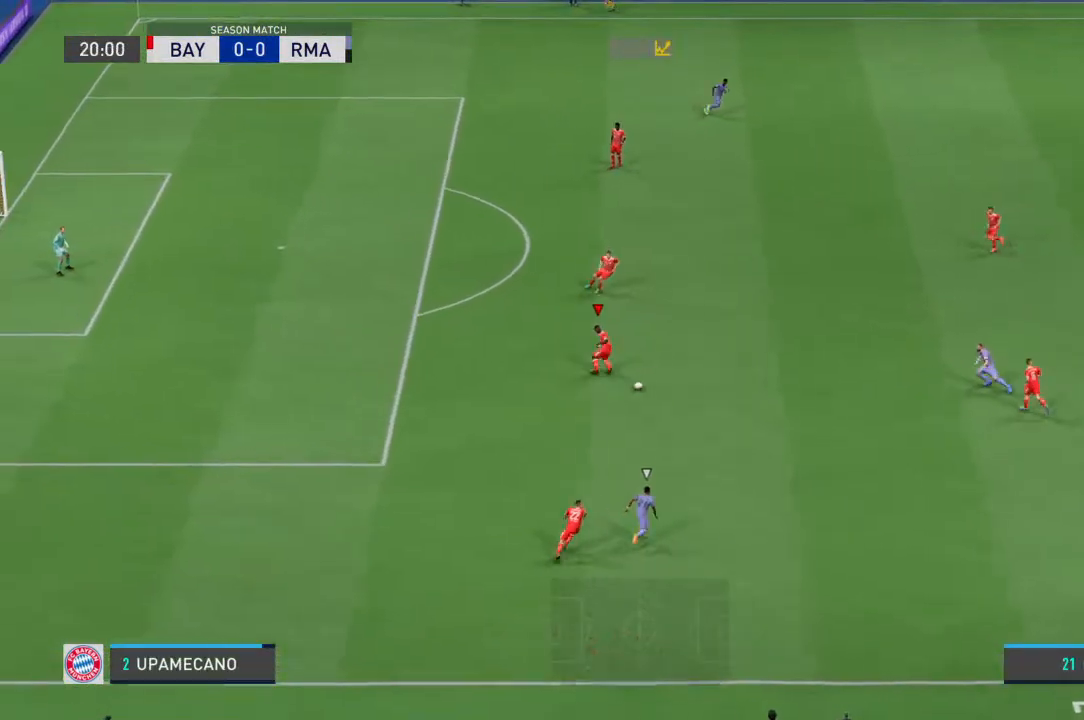
{"dt_ms": 500, "buttons": [], "left_stick": "up-right", "right_stick": "center", "events": [[133, "CROSS", "down"], [300, "CROSS", "up"]]}
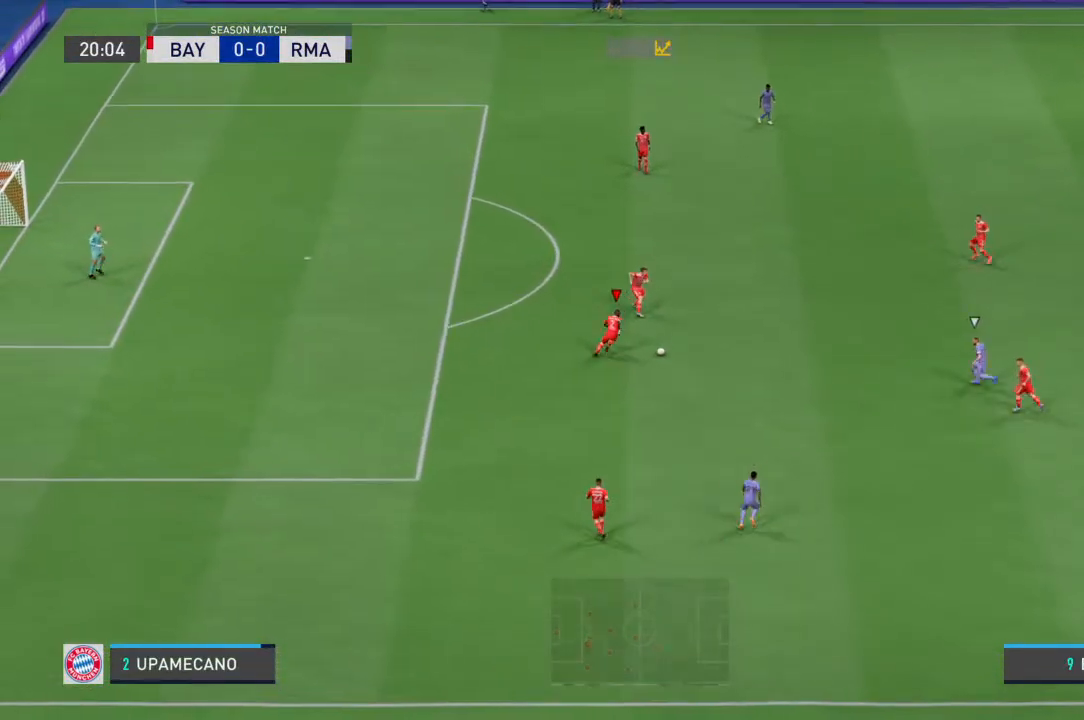
{"dt_ms": 500, "buttons": [], "left_stick": "up-right", "right_stick": "center", "events": []}
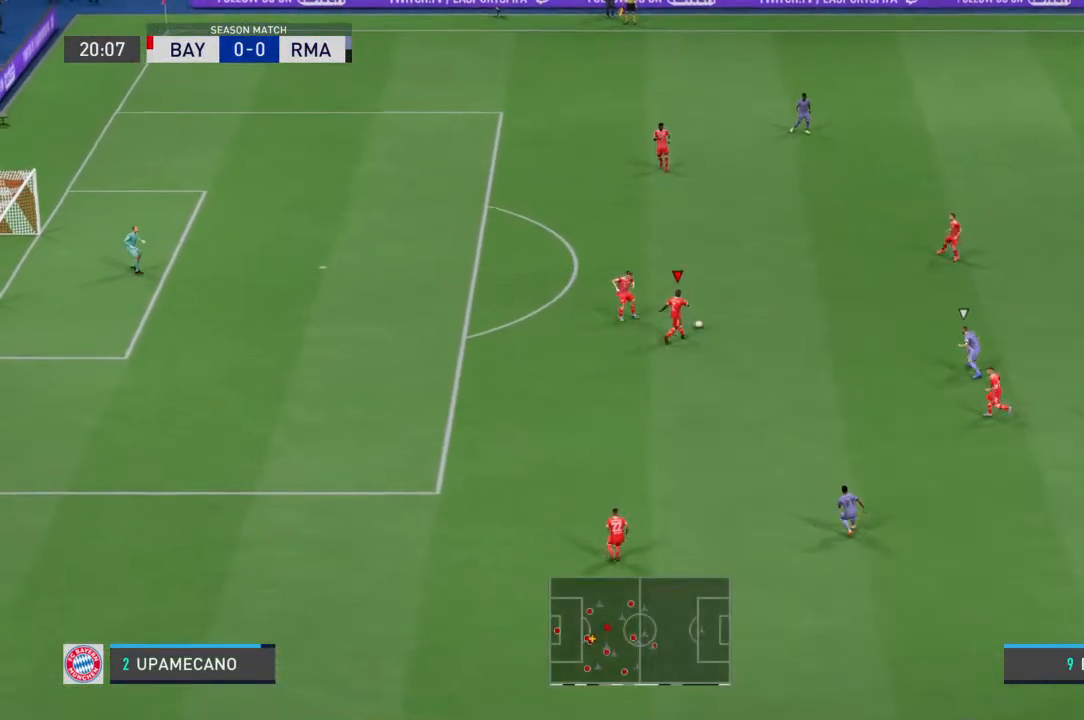
{"dt_ms": 500, "buttons": [], "left_stick": "center", "right_stick": "center", "events": [[400, "left_stick", "center"]]}
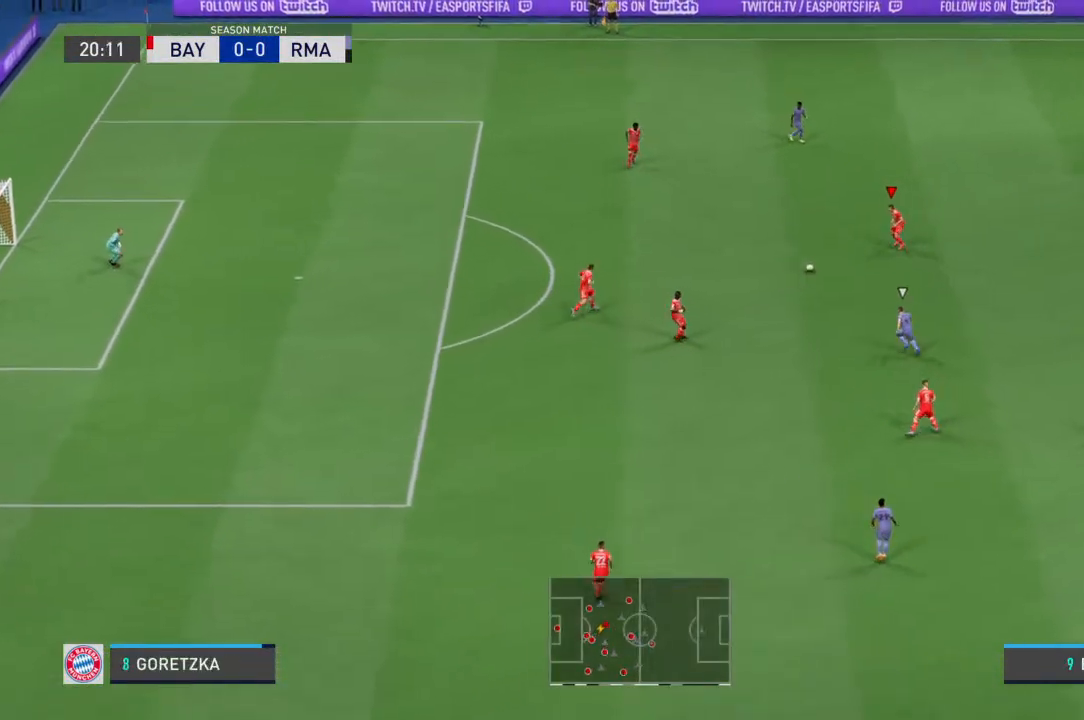
{"dt_ms": 500, "buttons": [], "left_stick": "right", "right_stick": "center", "events": [[67, "left_stick", "right"]]}
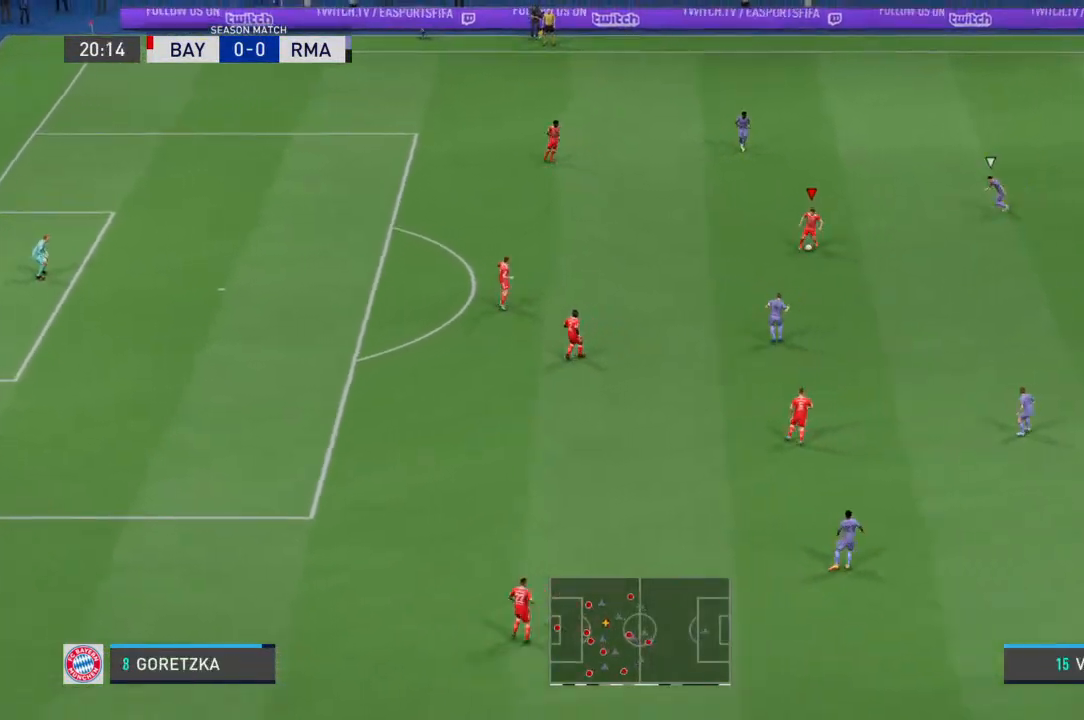
{"dt_ms": 500, "buttons": ["CROSS"], "left_stick": "down-right", "right_stick": "center", "events": [[200, "left_stick", "down-right"], [500, "CROSS", "down"]]}
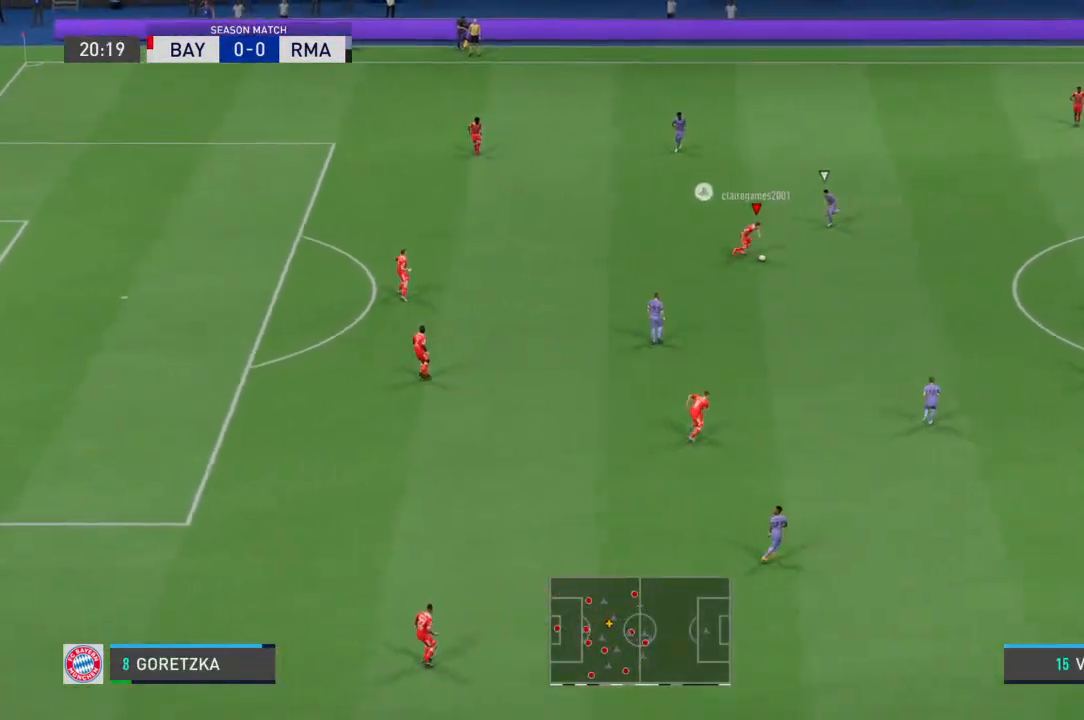
{"dt_ms": 500, "buttons": [], "left_stick": "down-right", "right_stick": "center", "events": [[200, "CROSS", "up"]]}
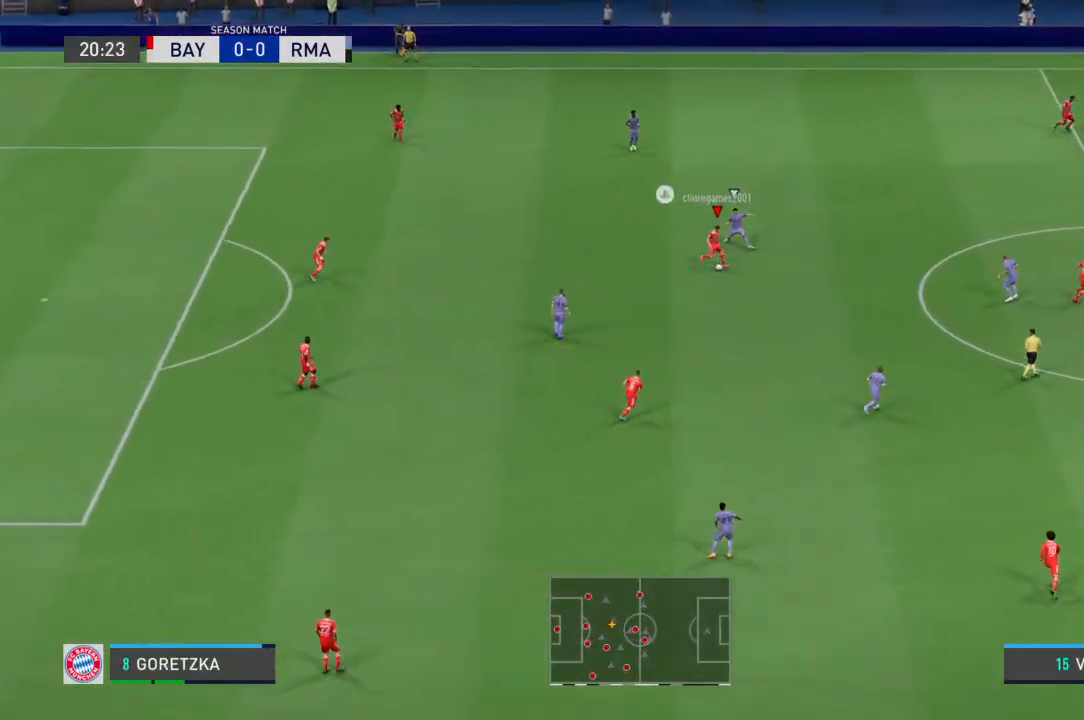
{"dt_ms": 500, "buttons": [], "left_stick": "up-right", "right_stick": "center", "events": [[267, "left_stick", "right"], [433, "left_stick", "up-right"]]}
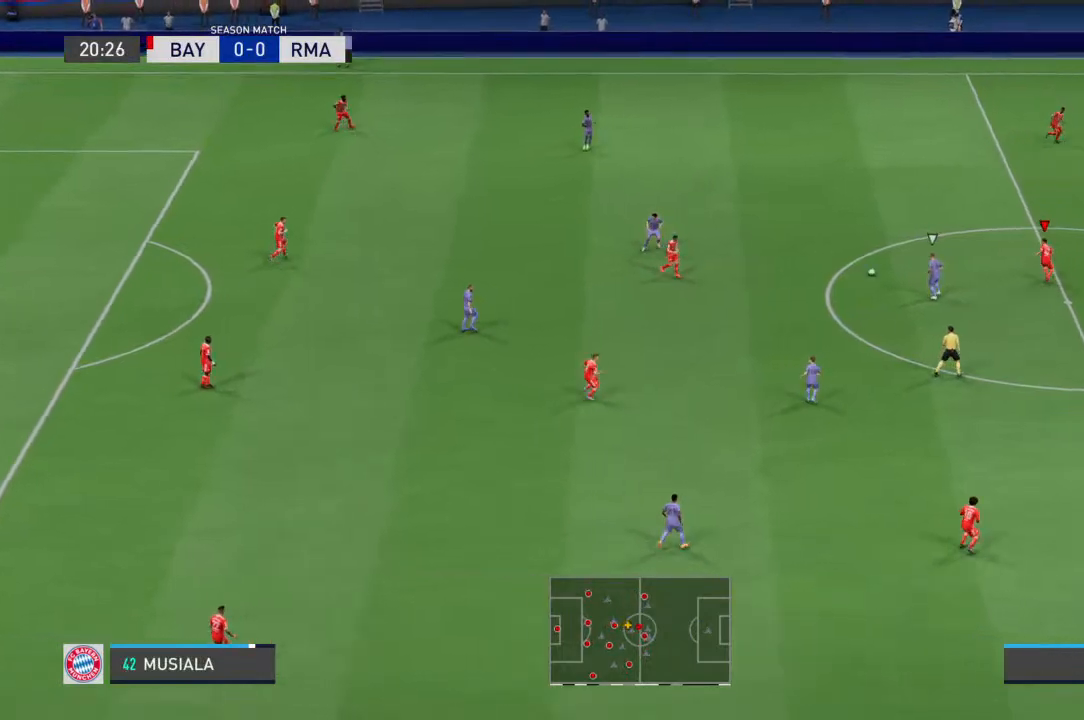
{"dt_ms": 500, "buttons": [], "left_stick": "up-right", "right_stick": "center", "events": []}
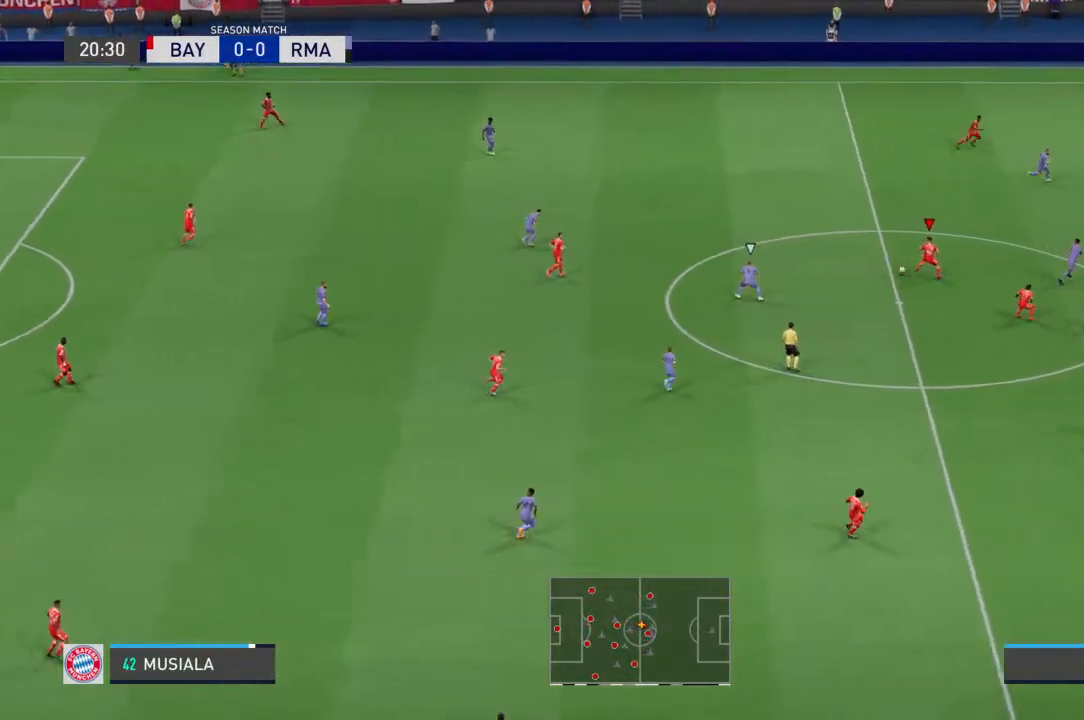
{"dt_ms": 500, "buttons": [], "left_stick": "up", "right_stick": "center", "events": [[100, "left_stick", "up"]]}
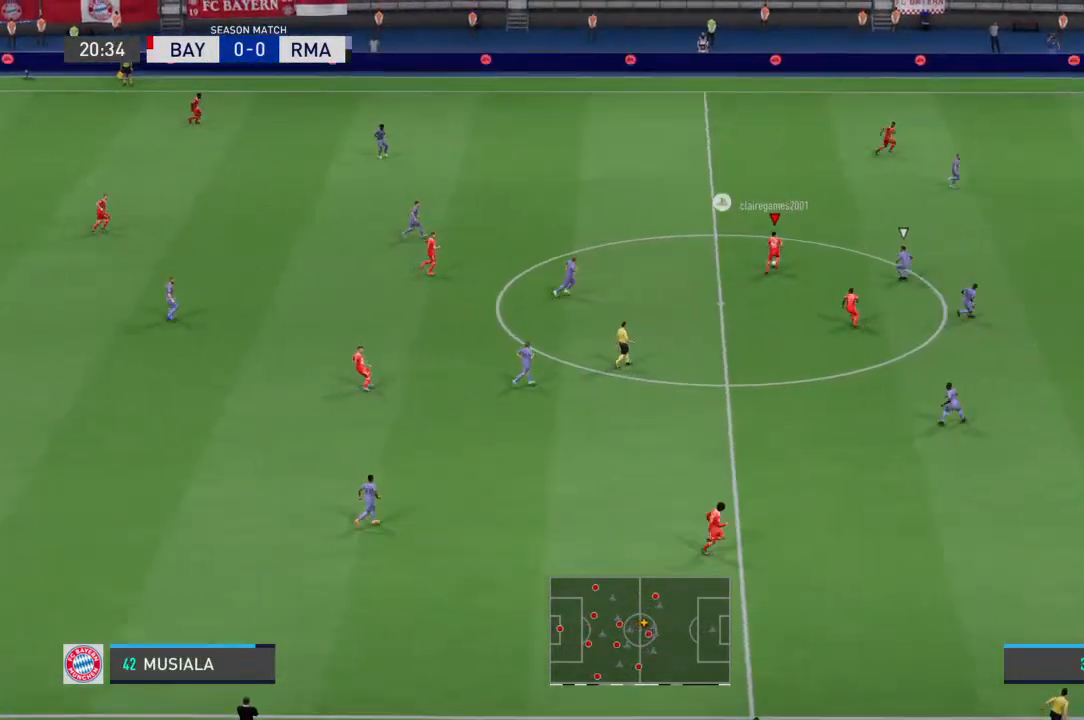
{"dt_ms": 500, "buttons": [], "left_stick": "up-left", "right_stick": "center", "events": [[333, "left_stick", "up-left"]]}
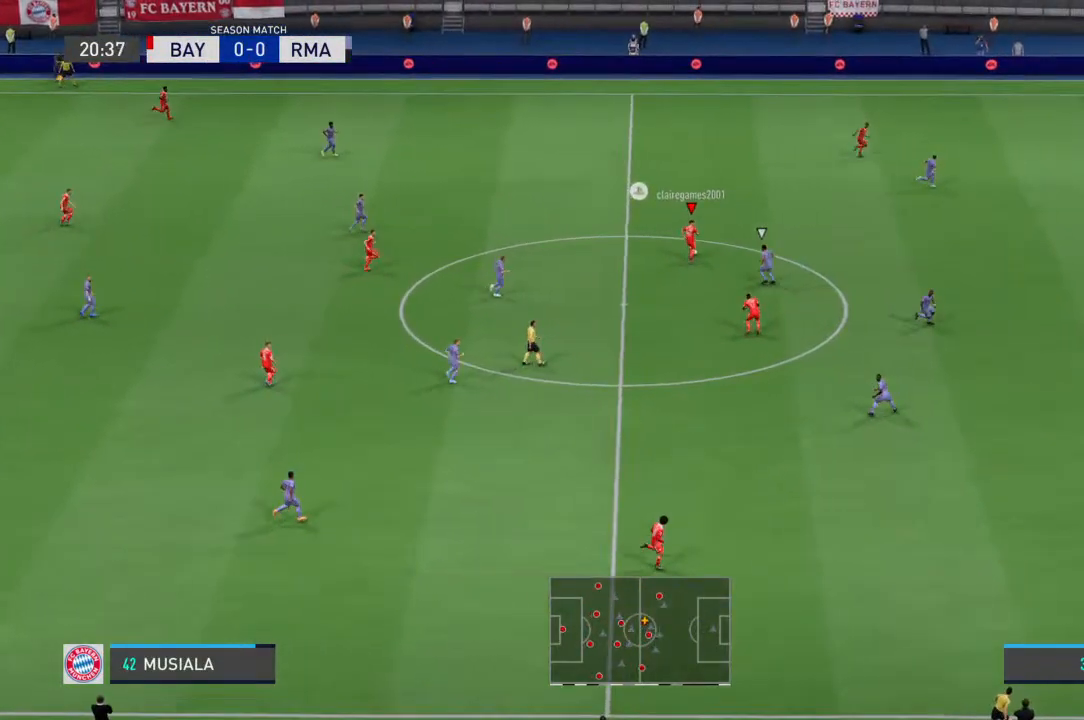
{"dt_ms": 500, "buttons": [], "left_stick": "up-right", "right_stick": "center", "events": [[400, "left_stick", "up-right"]]}
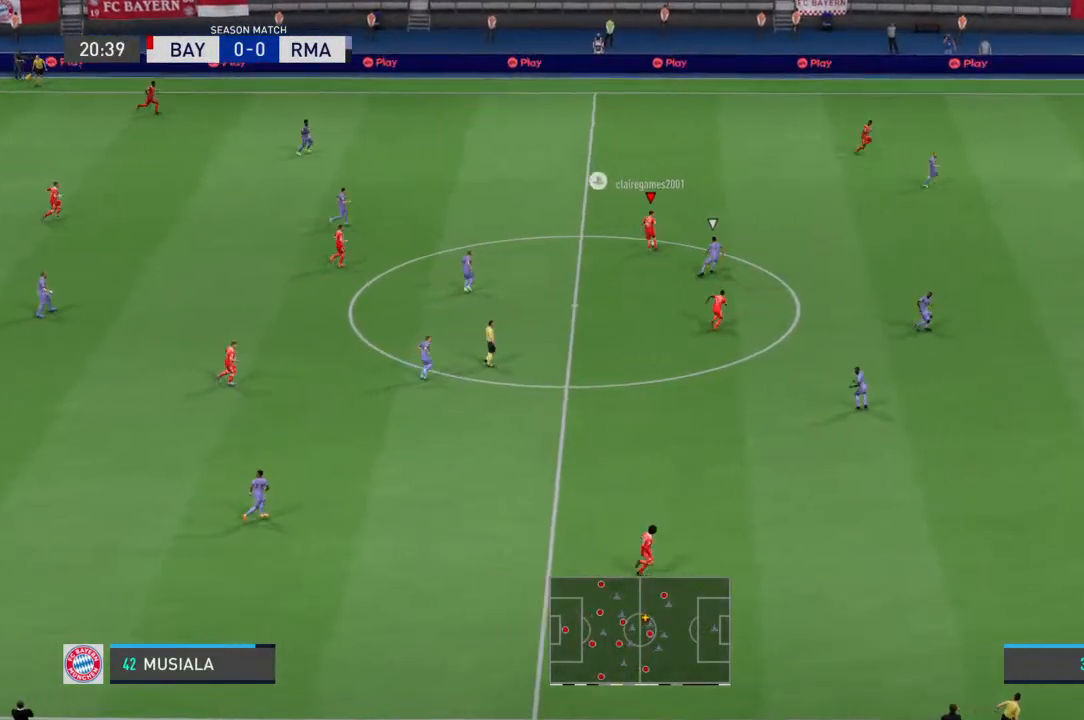
{"dt_ms": 500, "buttons": [], "left_stick": "up-right", "right_stick": "center", "events": []}
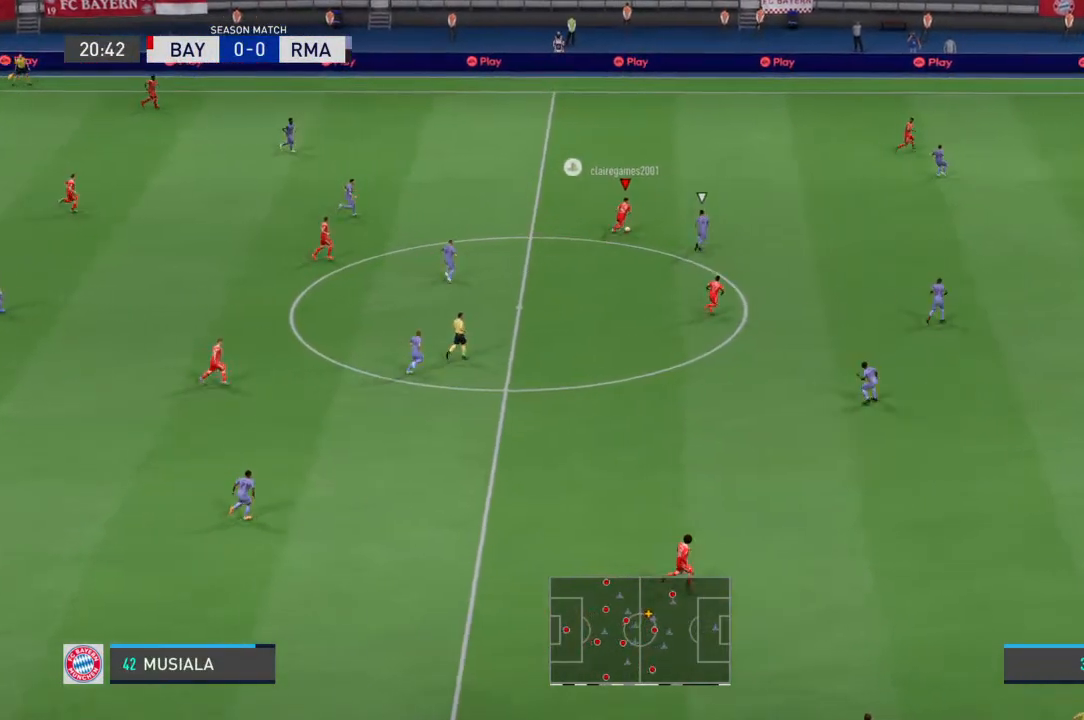
{"dt_ms": 500, "buttons": [], "left_stick": "up-right", "right_stick": "center", "events": []}
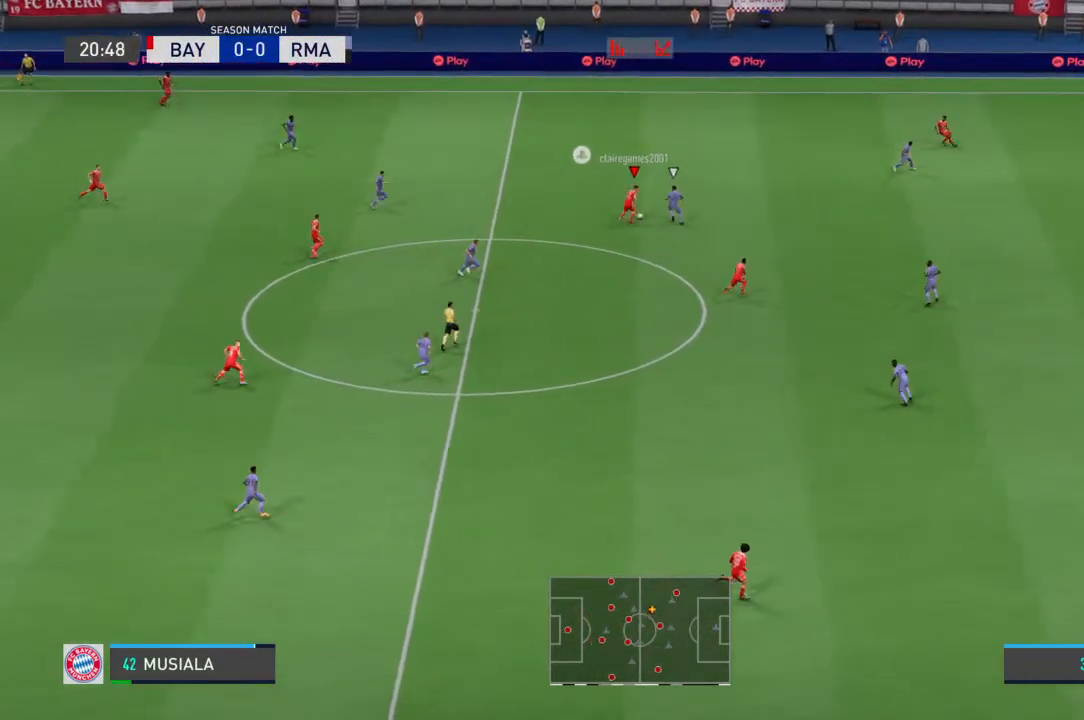
{"dt_ms": 500, "buttons": [], "left_stick": "up-left", "right_stick": "center", "events": [[67, "left_stick", "up-left"], [133, "SQUARE", "down"], [167, "CROSS", "down"], [200, "SQUARE", "up"], [300, "CROSS", "up"]]}
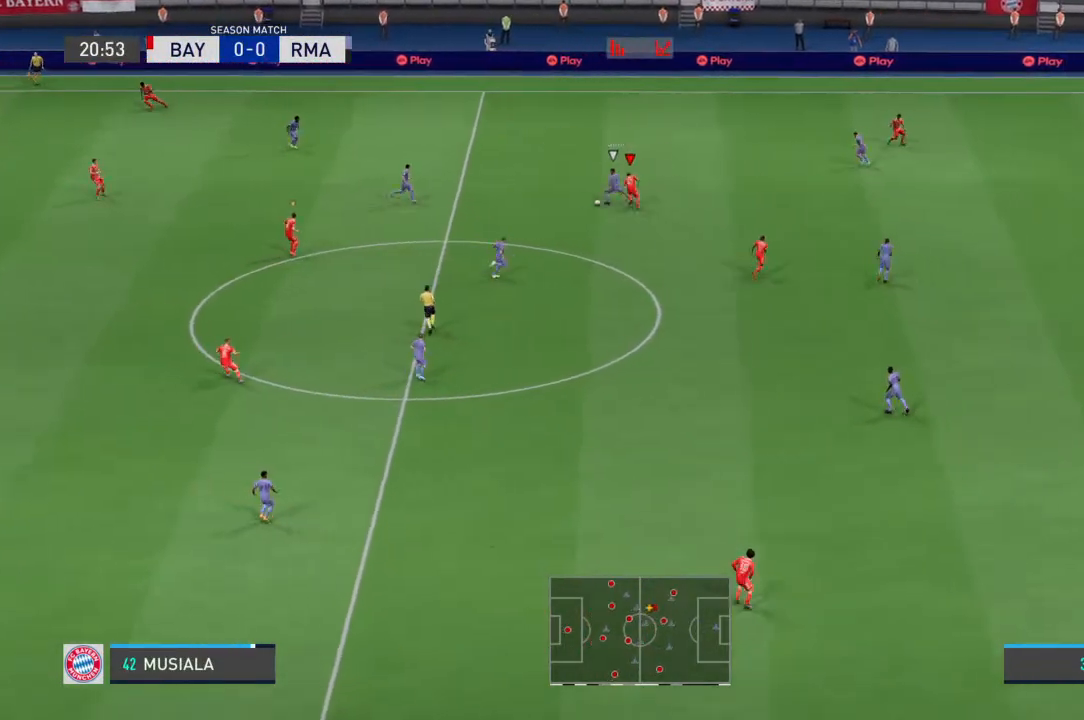
{"dt_ms": 500, "buttons": [], "left_stick": "left", "right_stick": "center", "events": [[467, "left_stick", "left"]]}
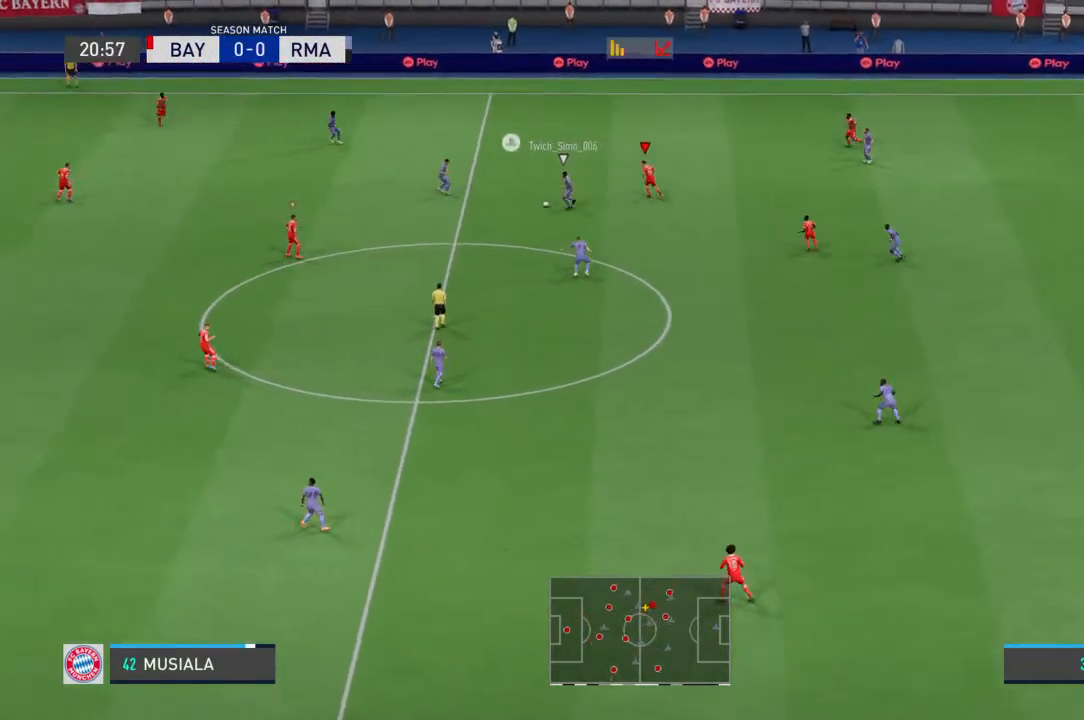
{"dt_ms": 500, "buttons": [], "left_stick": "left", "right_stick": "center", "events": []}